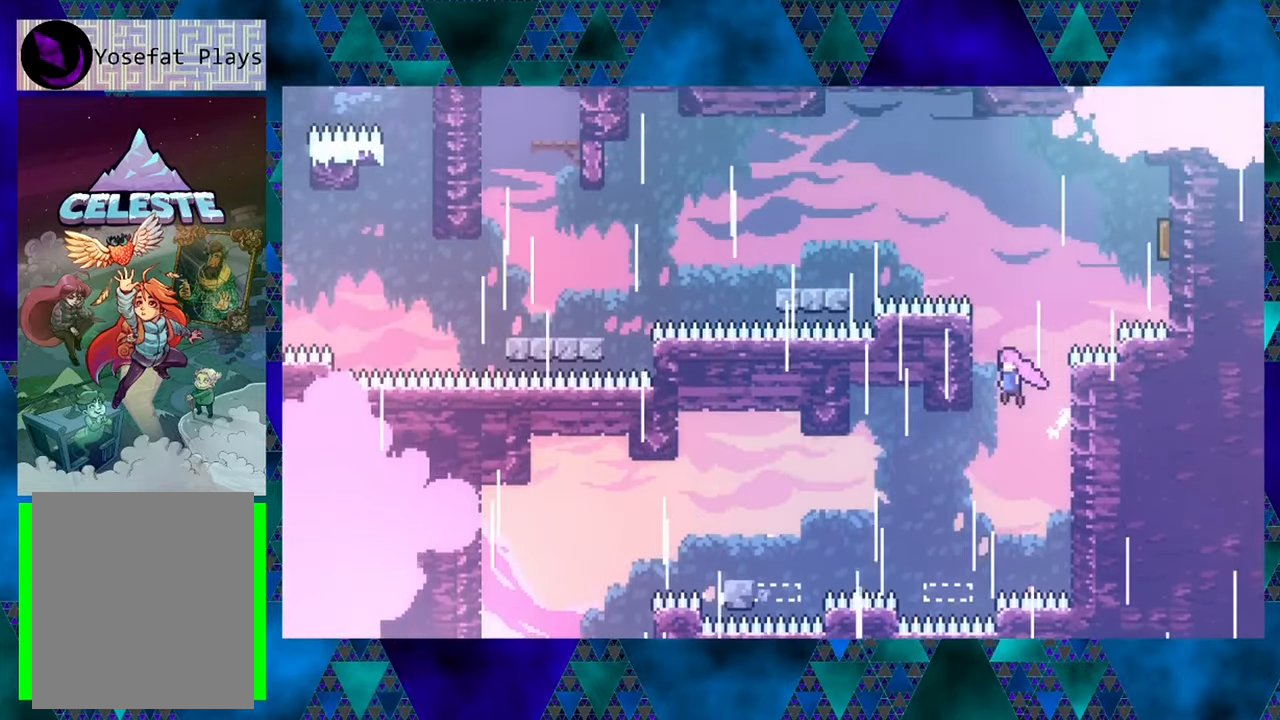
Gameplay with a controller (Nintendo layout); each line is a JSON object with the inputs held at the frame after it. "events" lists button and stick changes between this image and that frame as [ms after this image, input, new state], when the widget could be followed in between. Not read: L3 R3 right_stick.
{"buttons": ["B", "R1", "DPAD_UP", "DPAD_RIGHT"], "left_stick": "center", "events": [[233, "B", "up"], [233, "DPAD_LEFT", "up"], [233, "DPAD_UP", "down"], [283, "DPAD_RIGHT", "down"], [317, "B", "down"]]}
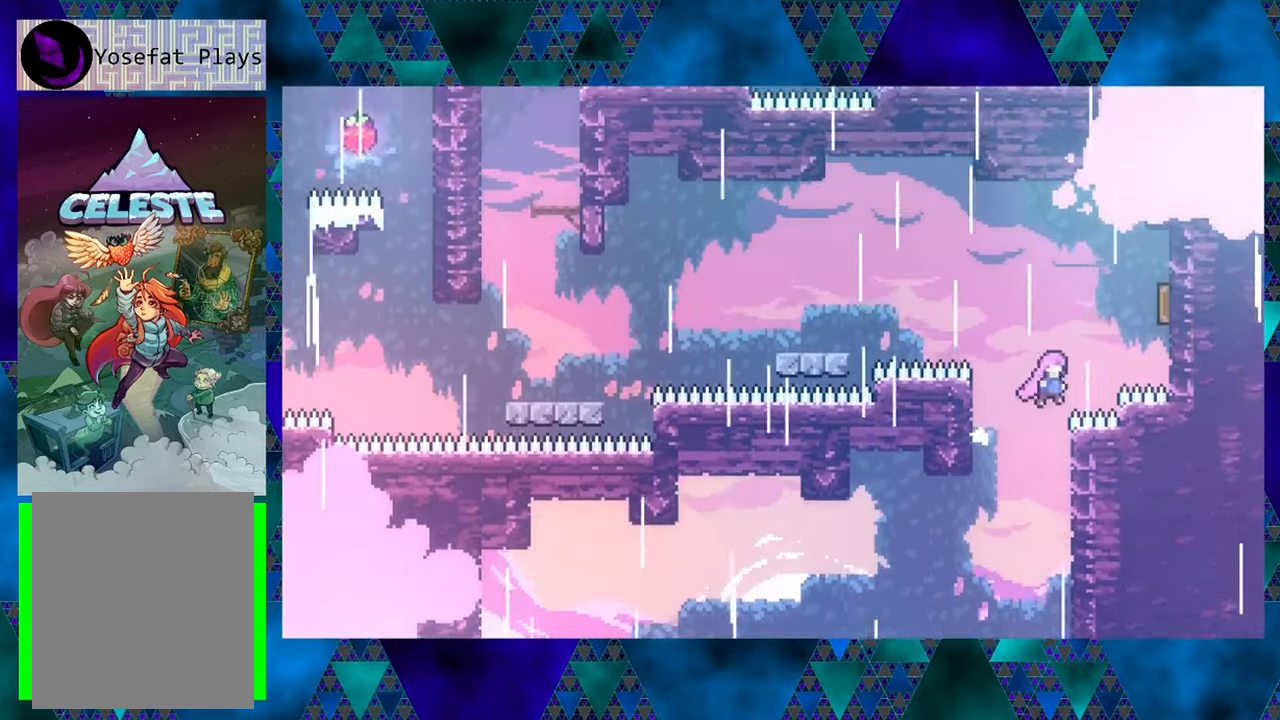
{"buttons": ["R1", "DPAD_LEFT"], "left_stick": "center", "events": [[17, "Y", "down"], [300, "Y", "up"], [317, "B", "up"], [400, "DPAD_LEFT", "down"], [400, "DPAD_RIGHT", "up"], [400, "DPAD_UP", "up"]]}
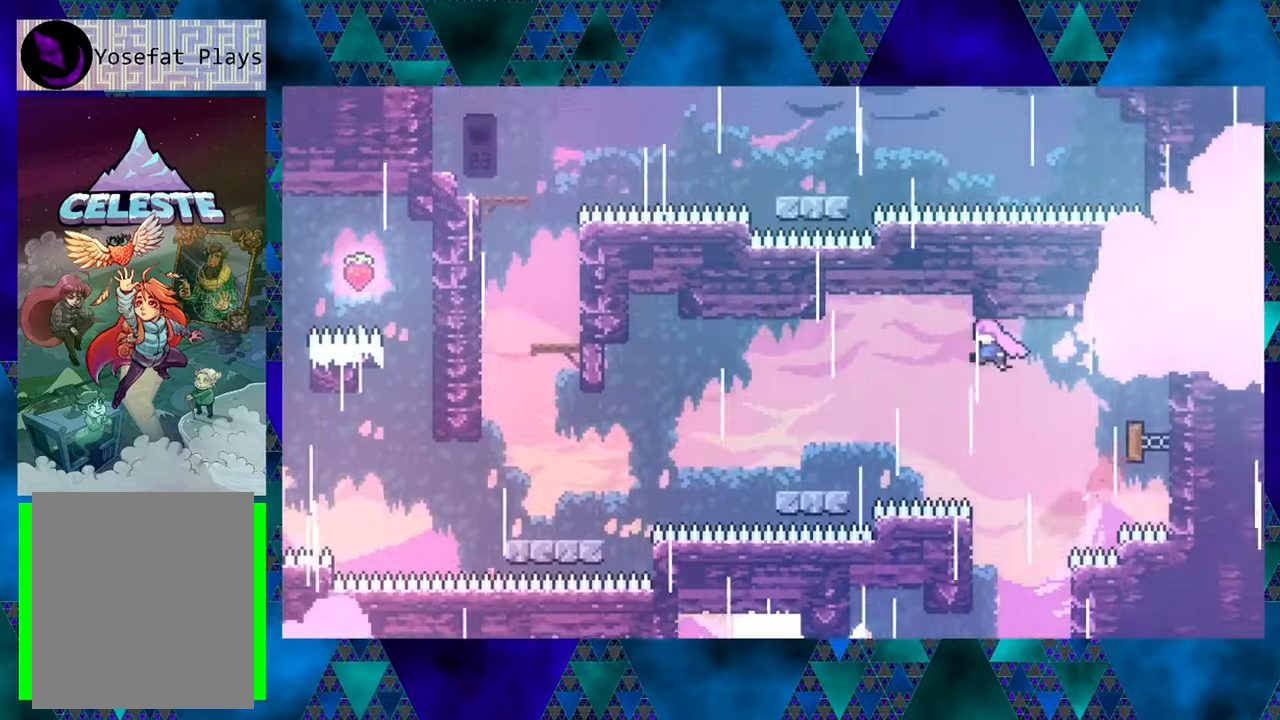
{"buttons": ["R1", "DPAD_LEFT"], "left_stick": "center", "events": [[317, "DPAD_LEFT", "up"], [434, "DPAD_LEFT", "down"]]}
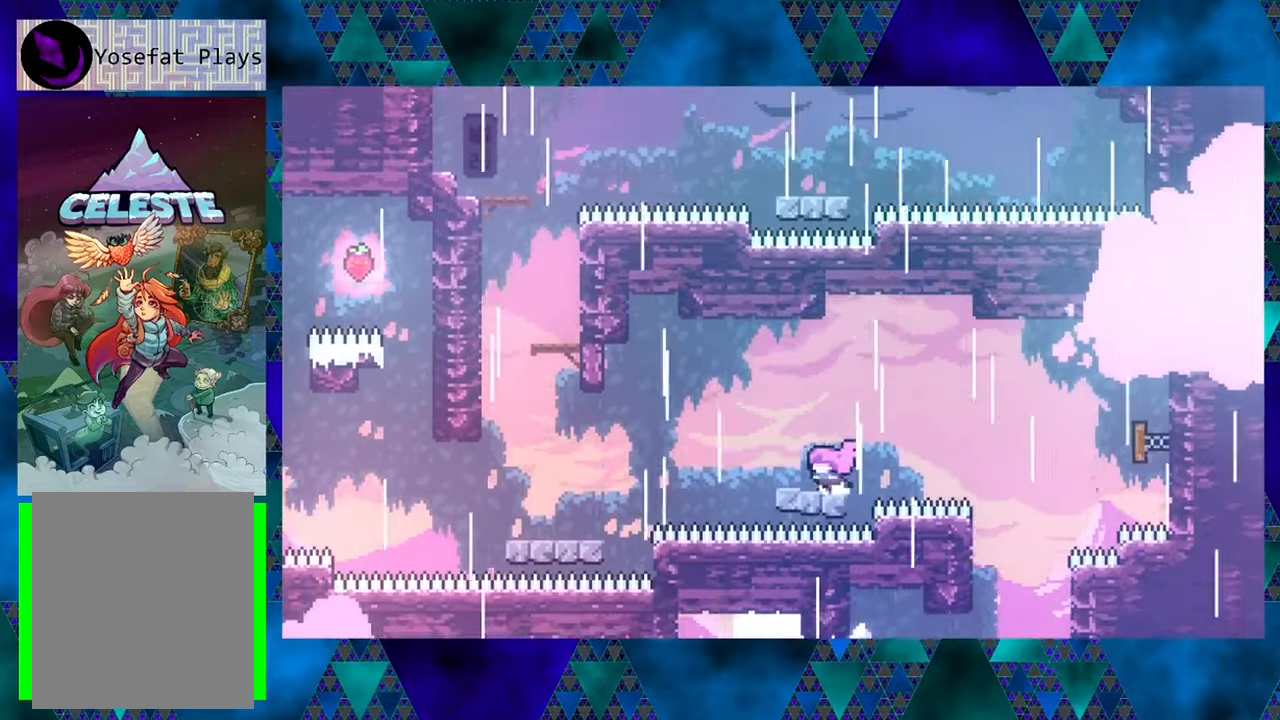
{"buttons": ["B", "R1", "DPAD_LEFT"], "left_stick": "center", "events": [[134, "B", "down"], [167, "DPAD_UP", "down"], [467, "DPAD_UP", "up"]]}
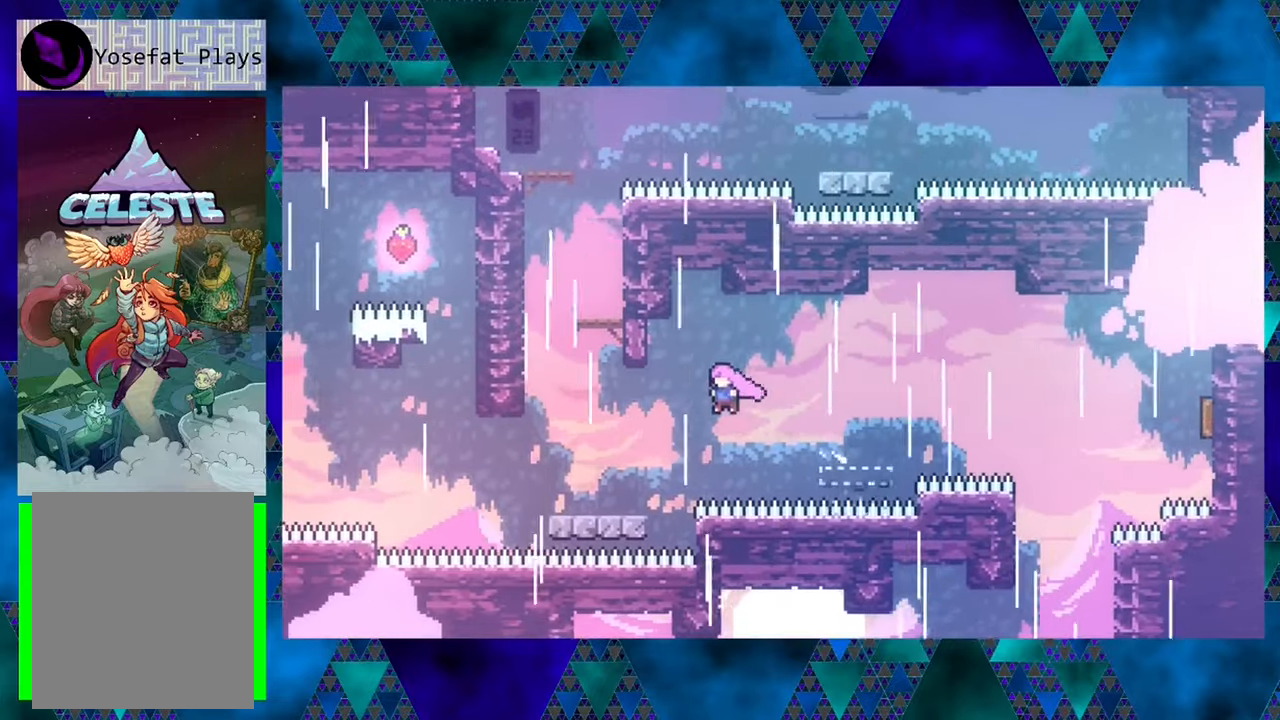
{"buttons": ["R1", "DPAD_LEFT"], "left_stick": "center", "events": [[200, "B", "up"]]}
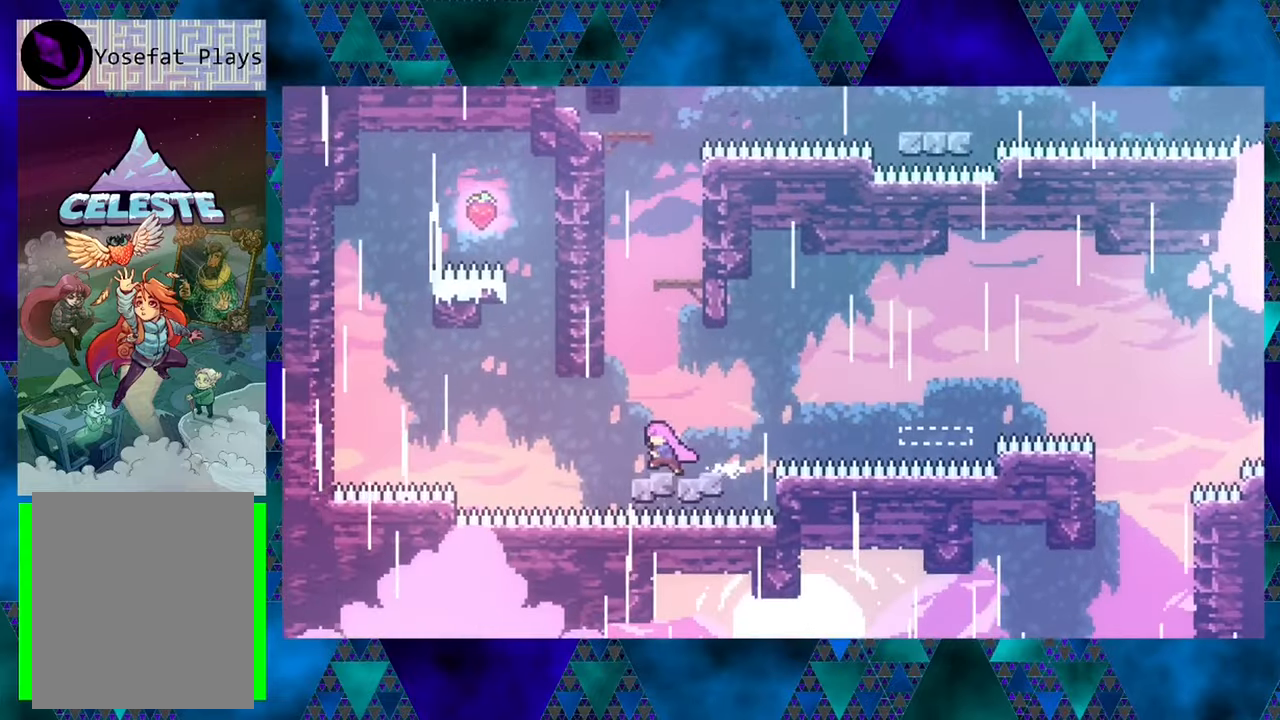
{"buttons": ["B", "R1", "DPAD_UP", "DPAD_LEFT"], "left_stick": "center", "events": [[117, "B", "down"], [450, "DPAD_UP", "down"]]}
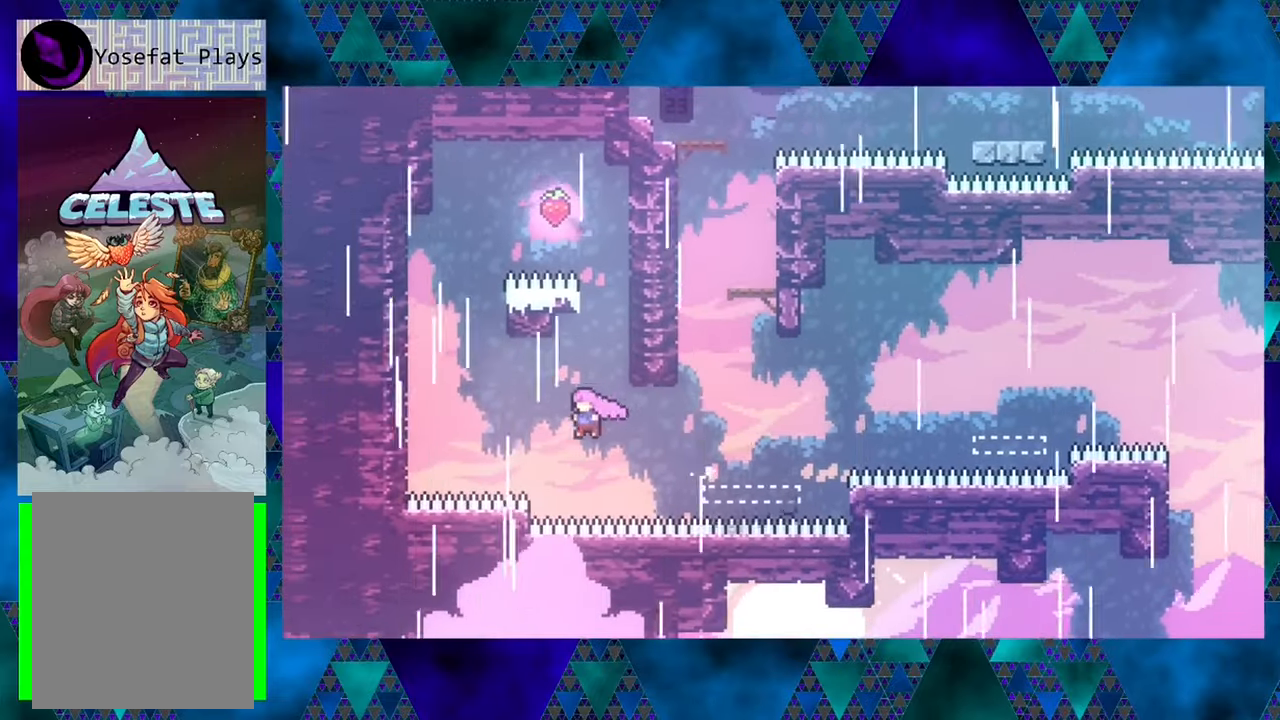
{"buttons": ["B", "R1", "DPAD_UP", "DPAD_LEFT"], "left_stick": "center", "events": [[50, "Y", "down"], [417, "Y", "up"]]}
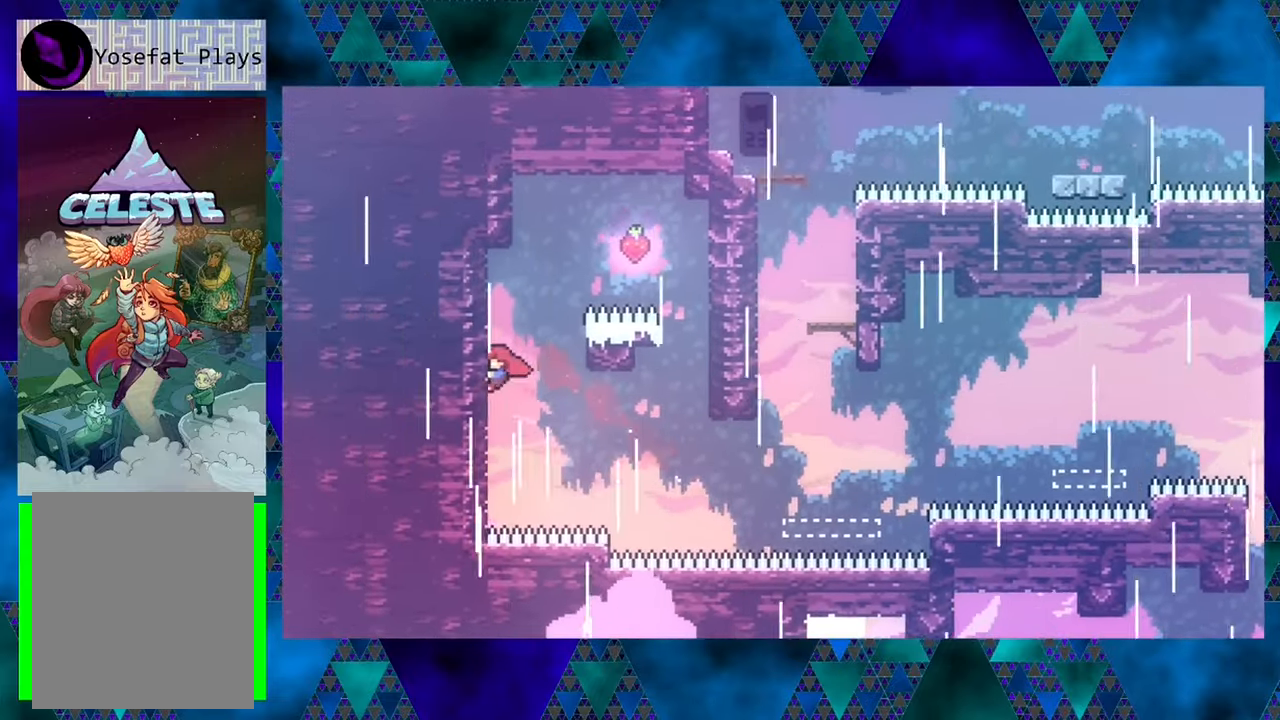
{"buttons": ["R1", "DPAD_UP"], "left_stick": "center", "events": [[17, "B", "up"], [367, "DPAD_LEFT", "up"]]}
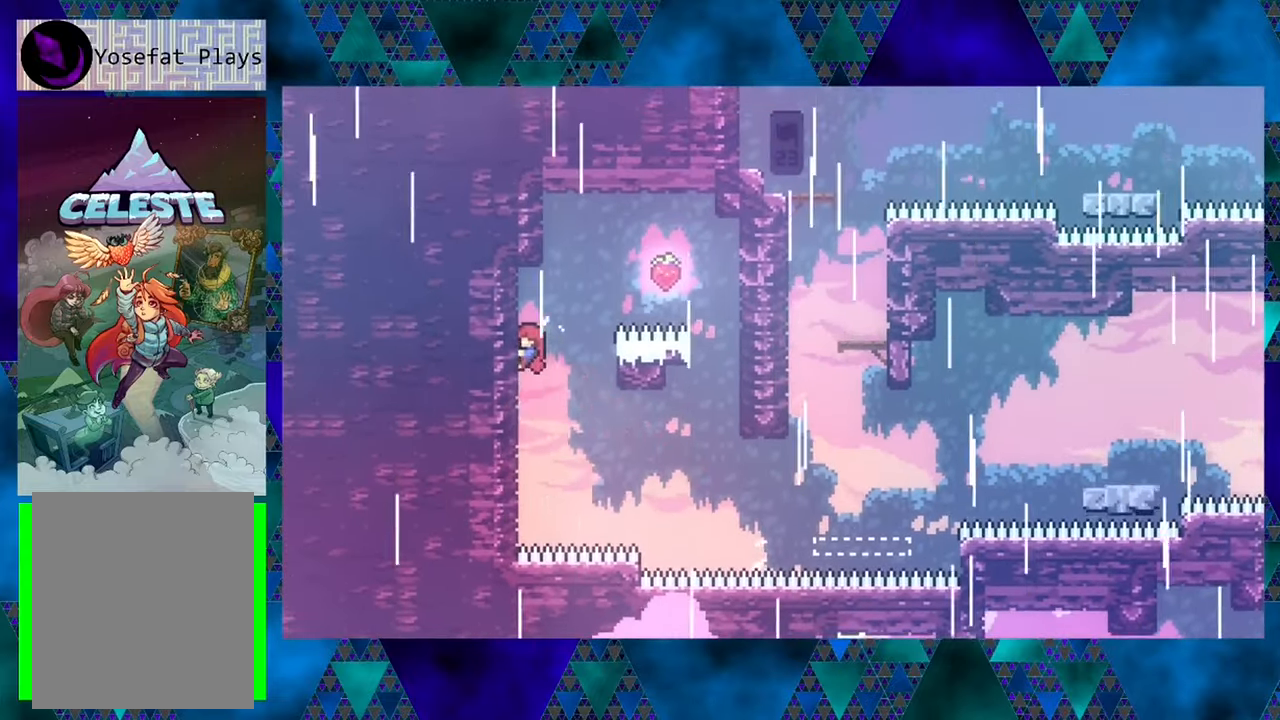
{"buttons": ["R1", "DPAD_RIGHT"], "left_stick": "center", "events": [[200, "DPAD_RIGHT", "down"], [267, "DPAD_UP", "up"]]}
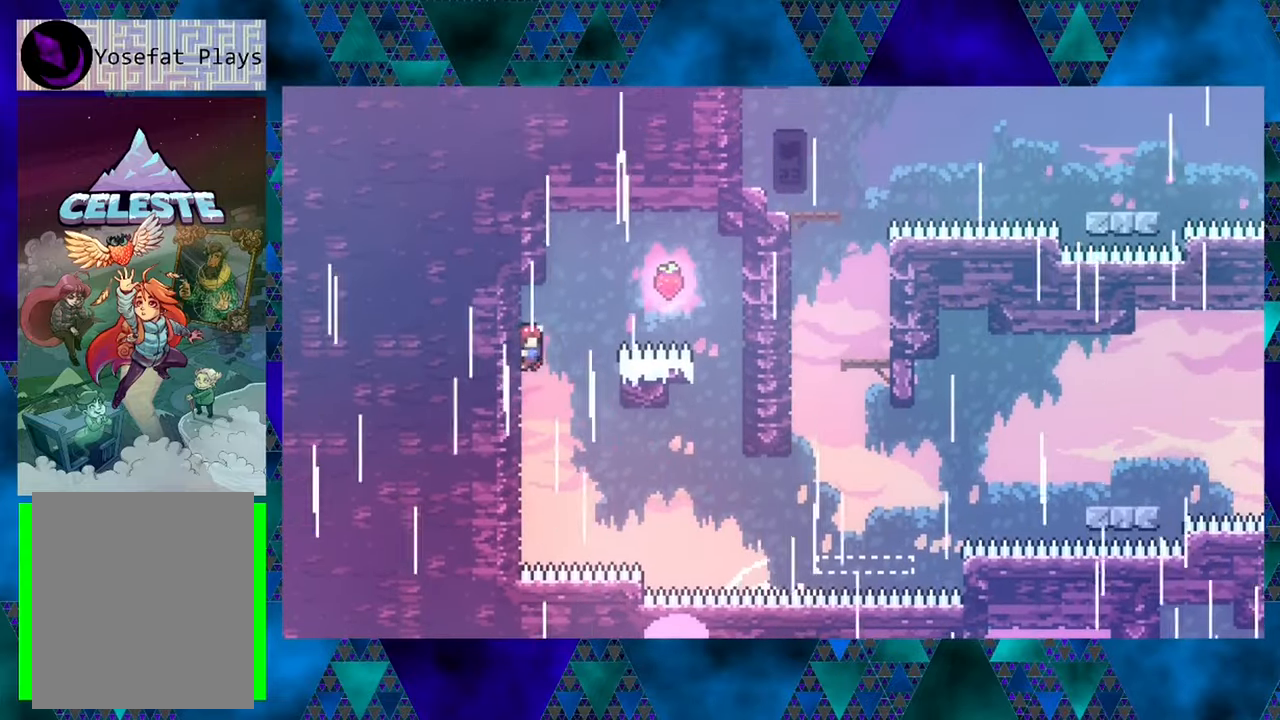
{"buttons": ["B", "R1", "DPAD_RIGHT"], "left_stick": "center", "events": [[34, "B", "down"]]}
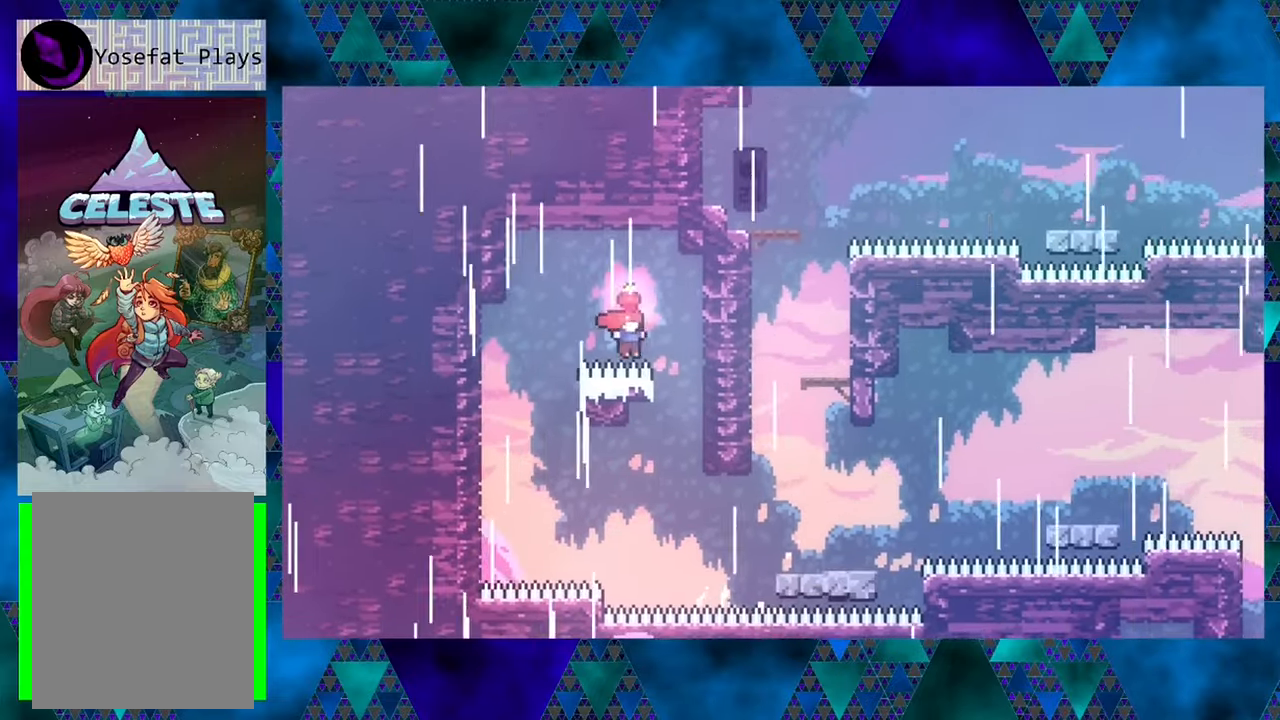
{"buttons": ["R1"], "left_stick": "center", "events": [[200, "B", "up"], [467, "DPAD_RIGHT", "up"]]}
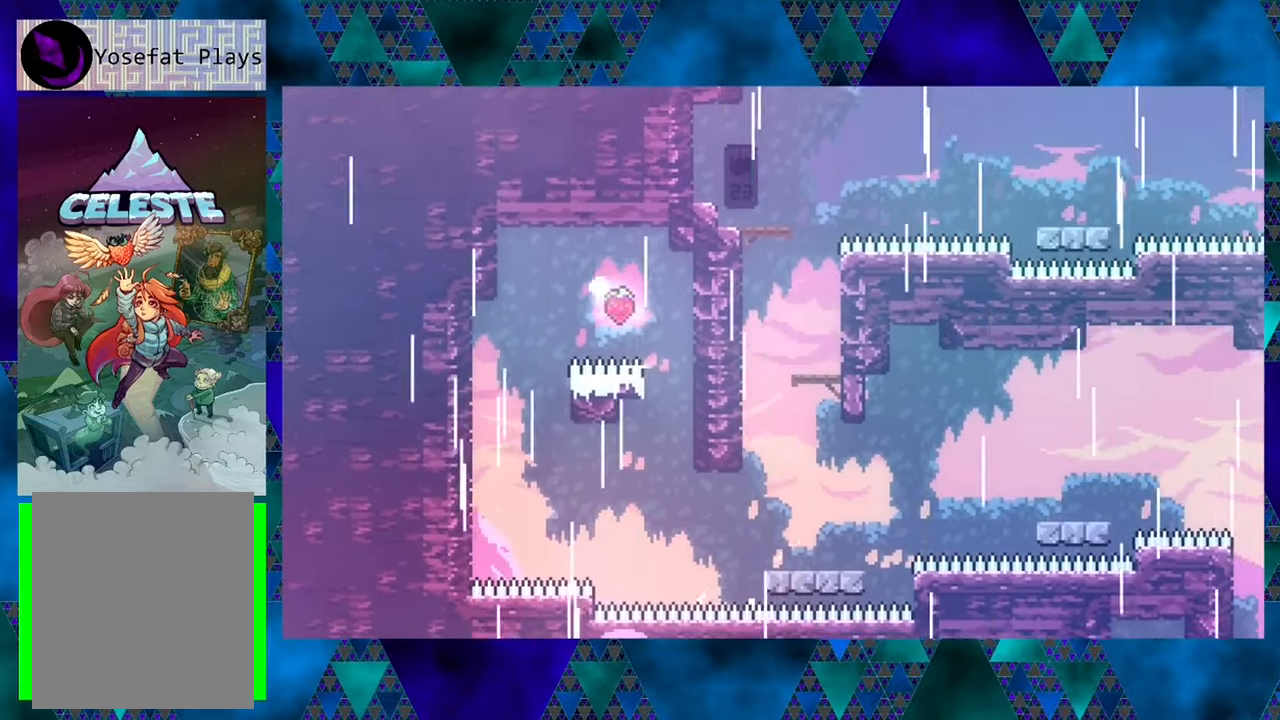
{"buttons": [], "left_stick": "center", "events": [[34, "R1", "up"]]}
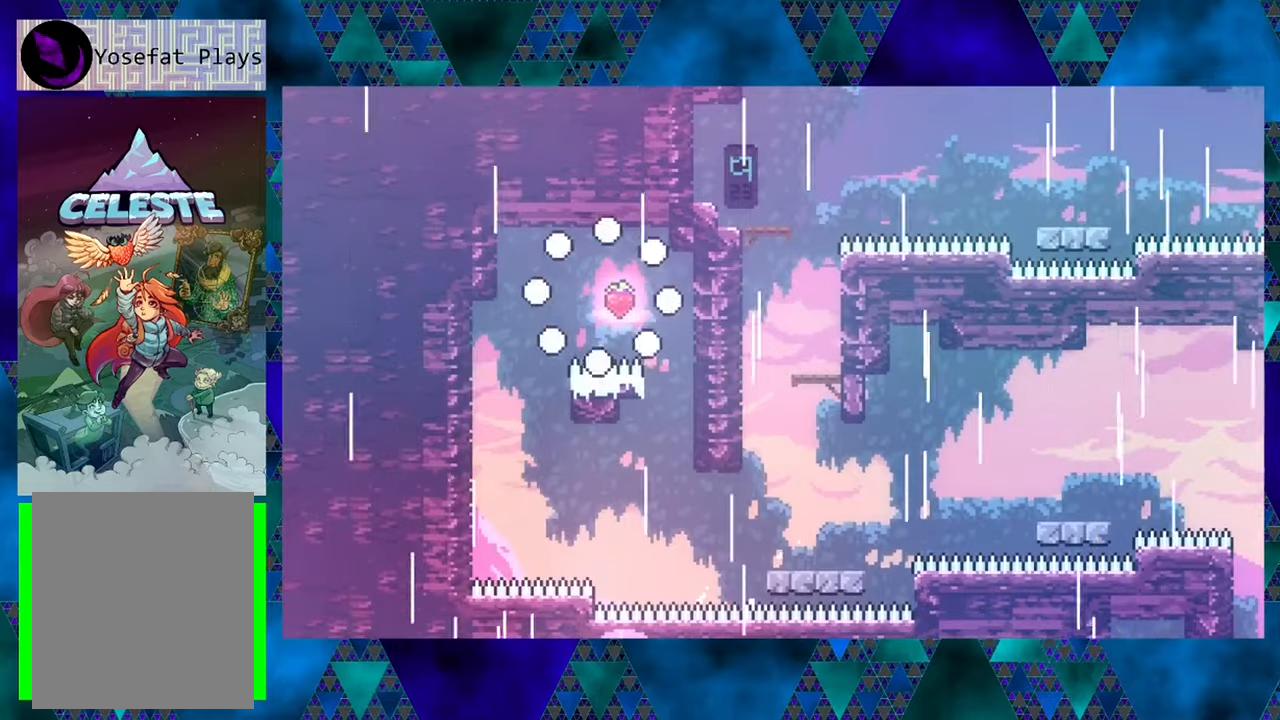
{"buttons": [], "left_stick": "center", "events": []}
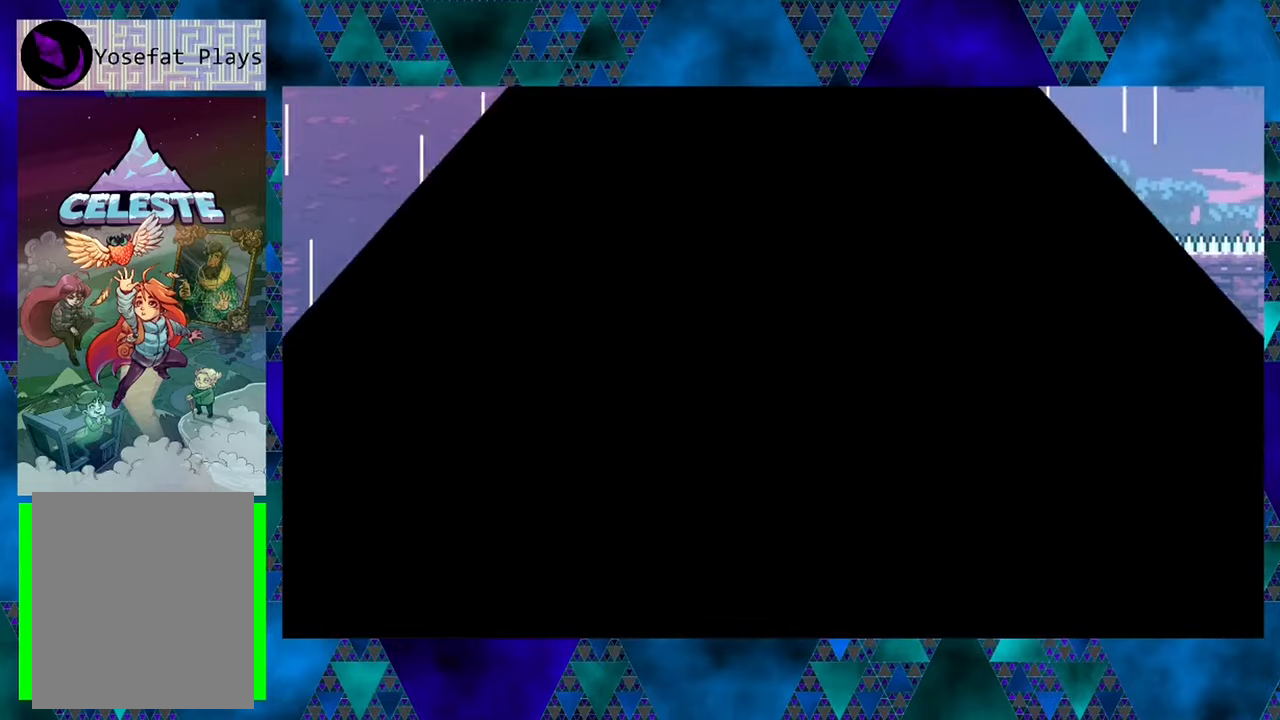
{"buttons": [], "left_stick": "center", "events": []}
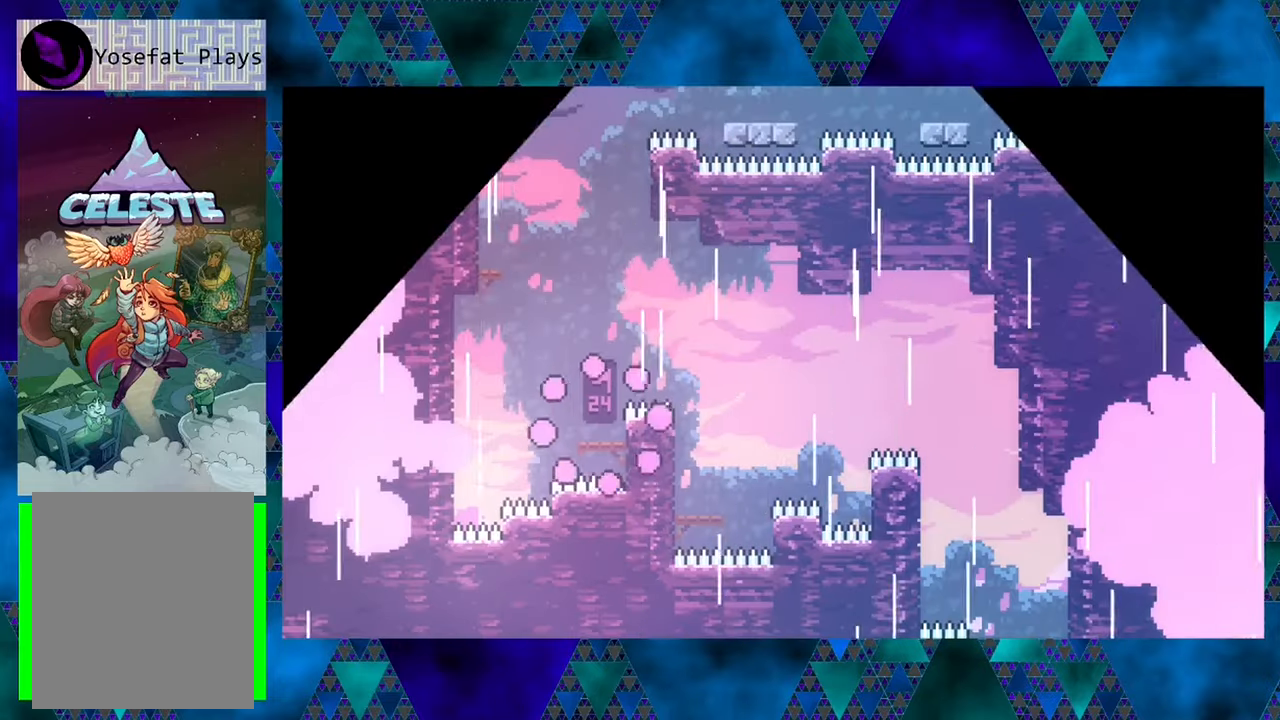
{"buttons": [], "left_stick": "center", "events": []}
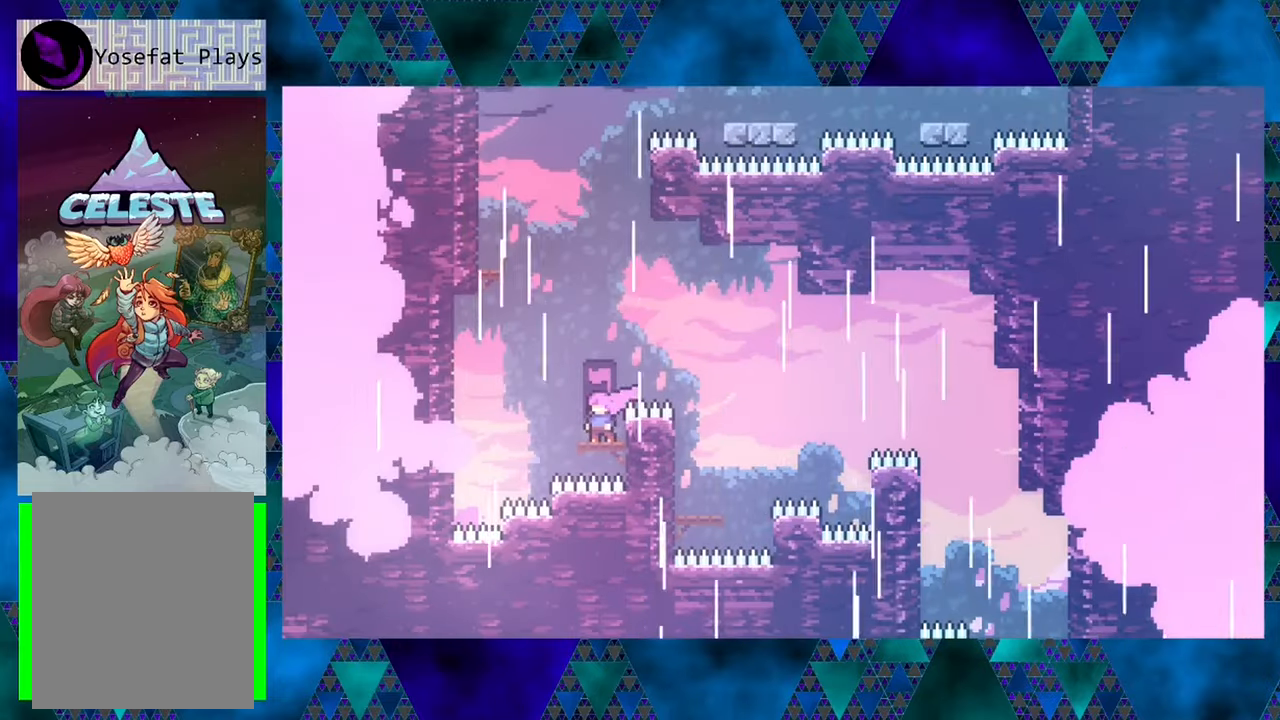
{"buttons": ["B", "DPAD_UP", "DPAD_LEFT"], "left_stick": "center", "events": [[350, "DPAD_LEFT", "down"], [383, "B", "down"], [433, "DPAD_UP", "down"]]}
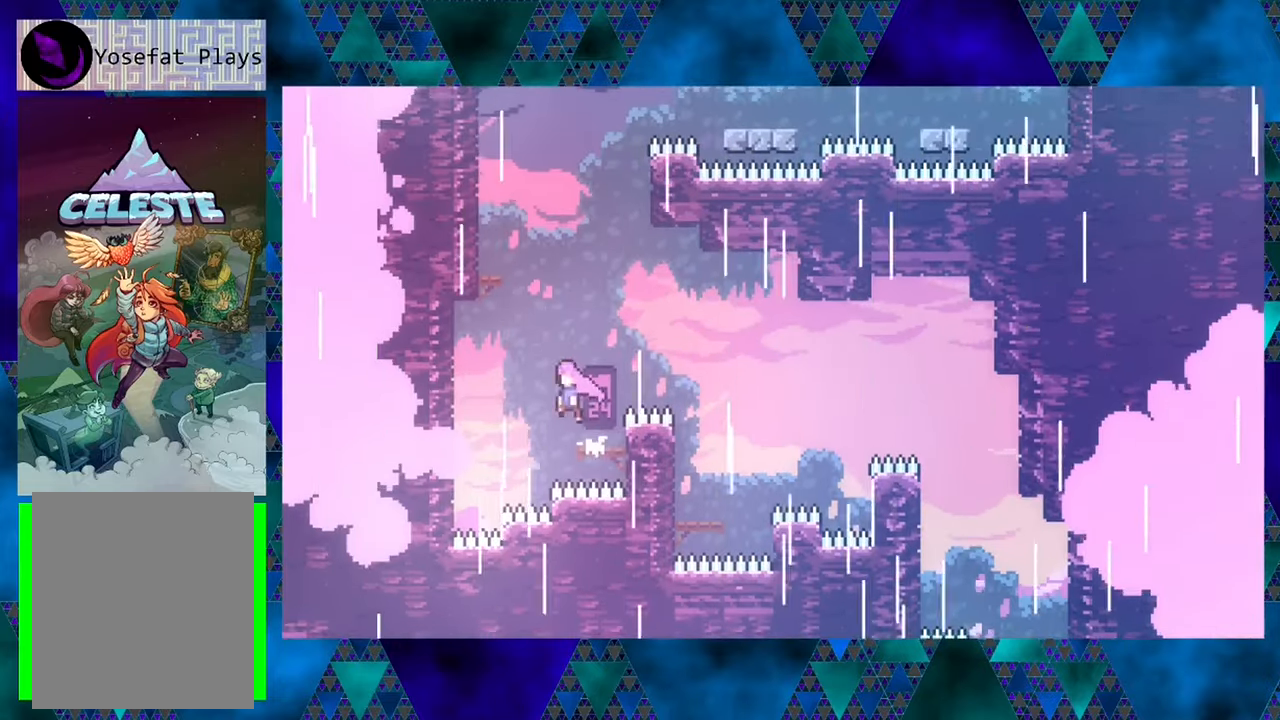
{"buttons": ["B", "Y", "DPAD_UP", "DPAD_LEFT"], "left_stick": "center", "events": [[166, "DPAD_LEFT", "up"], [200, "Y", "down"], [416, "DPAD_LEFT", "down"]]}
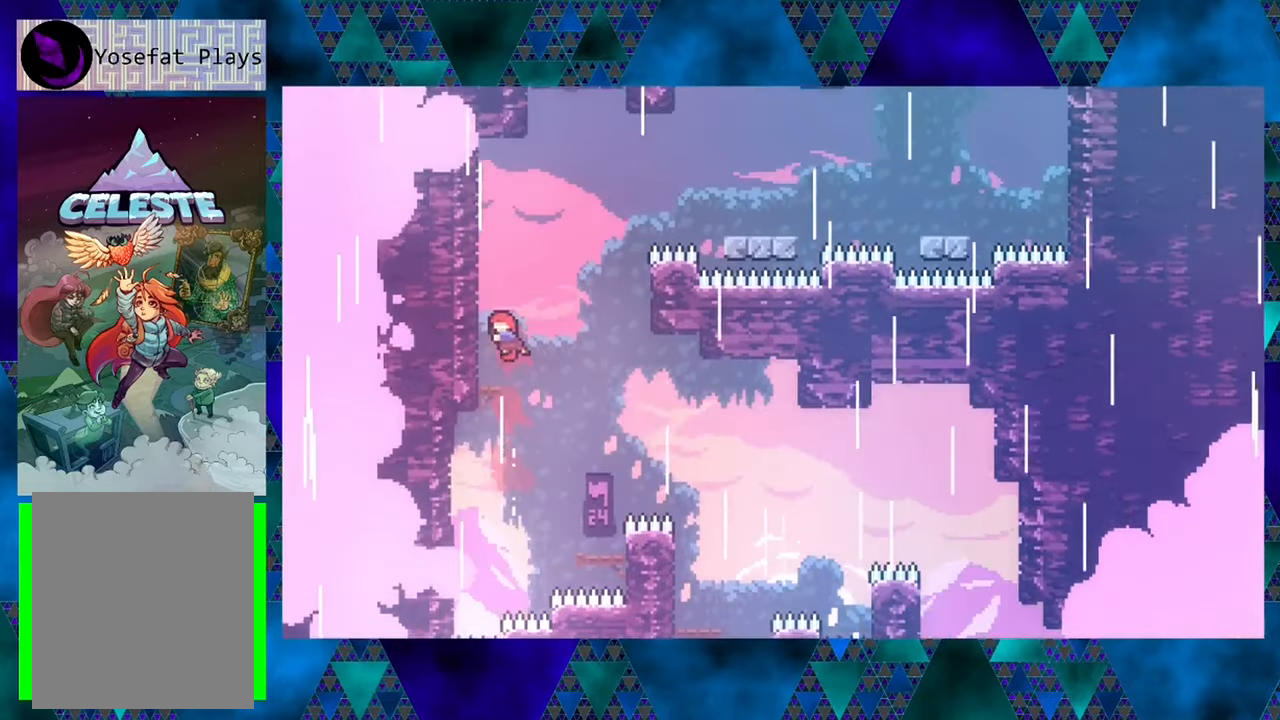
{"buttons": [], "left_stick": "center", "events": [[83, "Y", "up"], [183, "B", "up"], [183, "R1", "down"], [216, "DPAD_LEFT", "up"], [466, "DPAD_UP", "up"], [500, "R1", "up"]]}
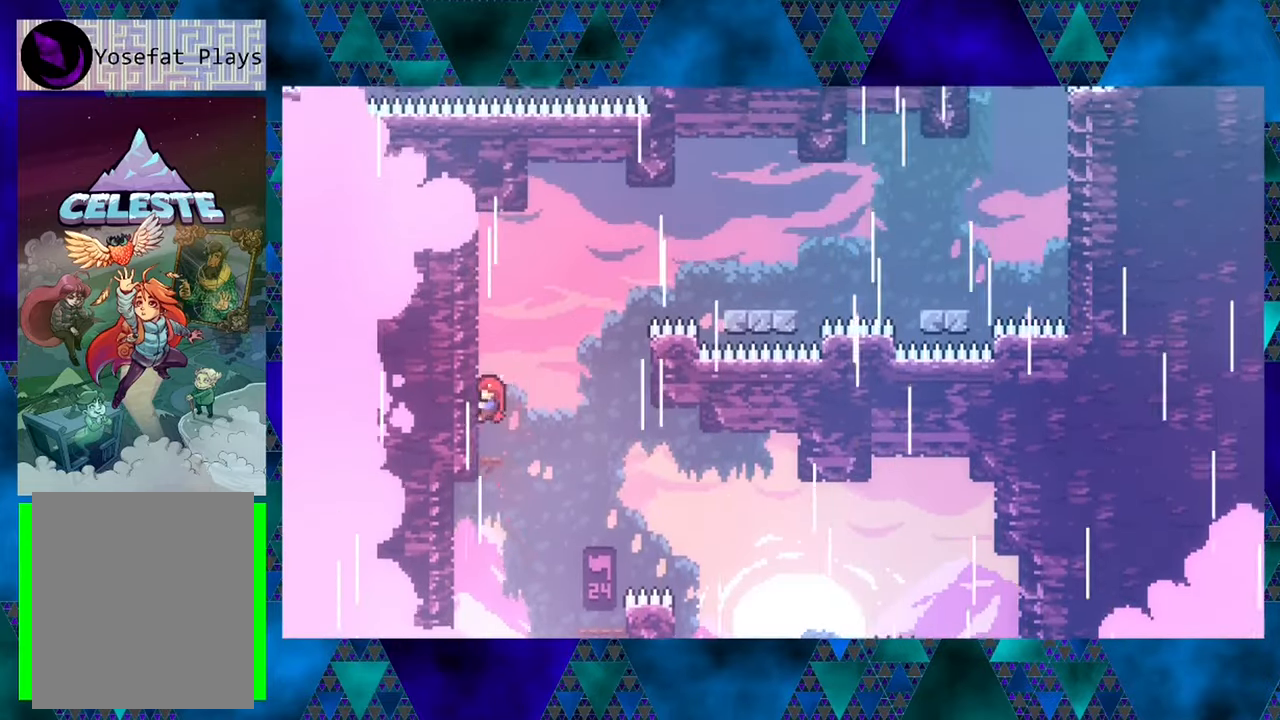
{"buttons": ["B"], "left_stick": "center", "events": [[433, "B", "down"]]}
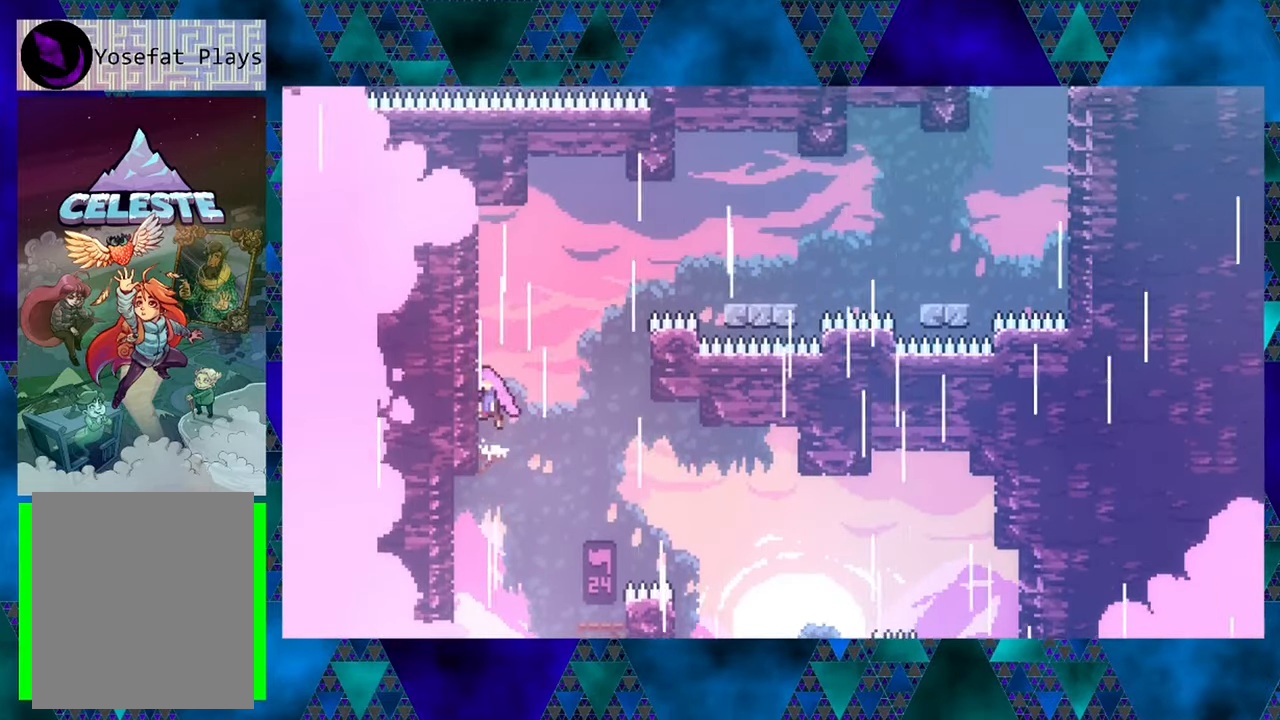
{"buttons": ["R1", "DPAD_UP"], "left_stick": "center", "events": [[133, "DPAD_LEFT", "down"], [200, "DPAD_UP", "down"], [200, "R1", "down"], [233, "B", "up"], [316, "DPAD_LEFT", "up"]]}
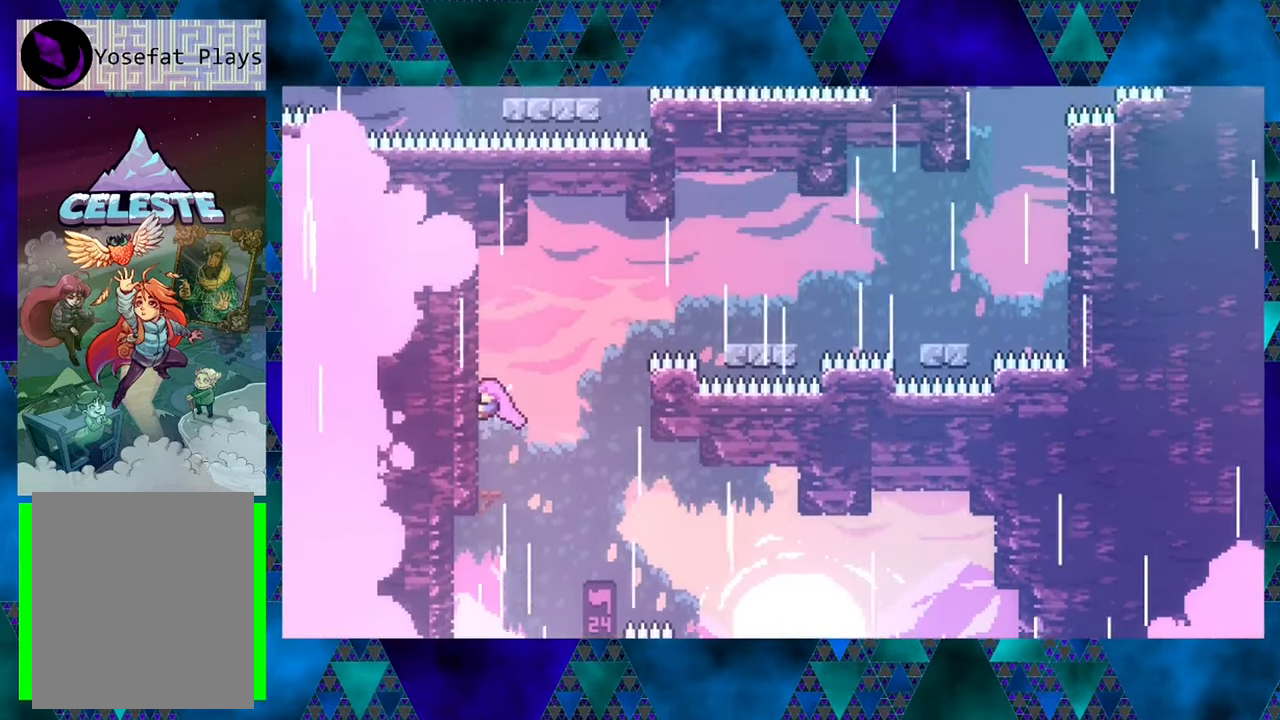
{"buttons": ["R1", "DPAD_UP"], "left_stick": "center", "events": []}
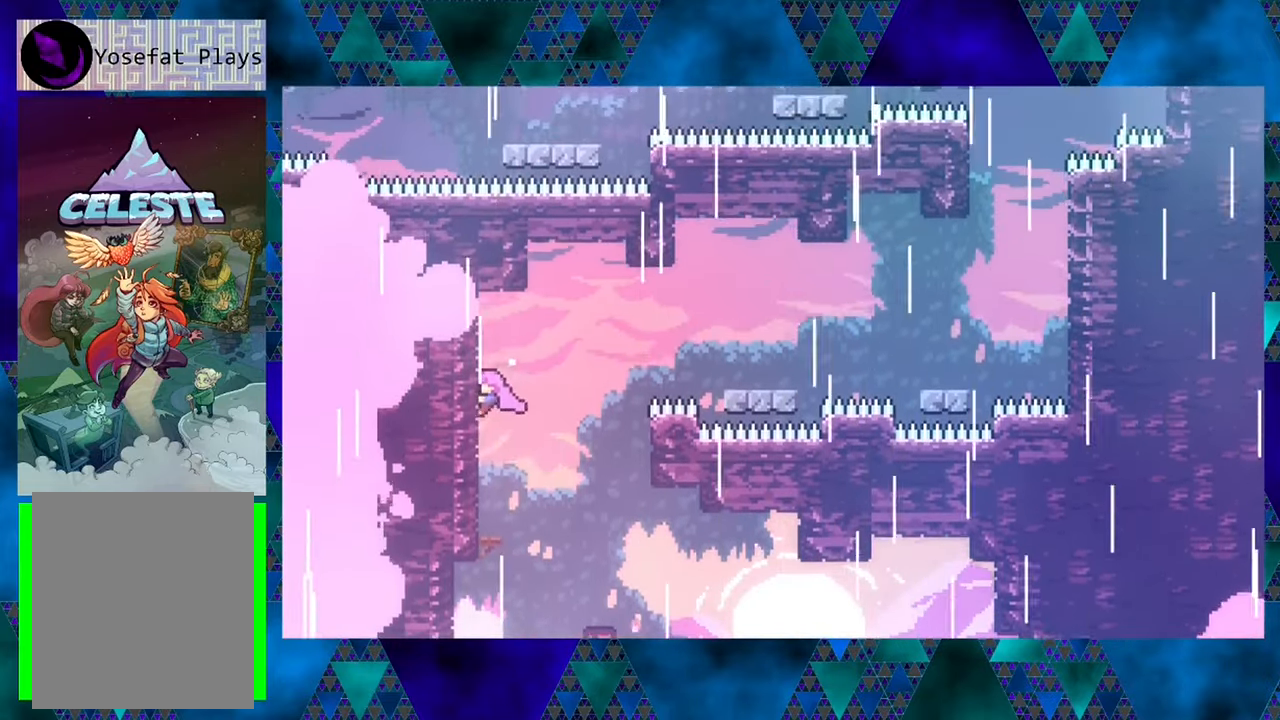
{"buttons": ["B", "Y", "R1", "DPAD_RIGHT"], "left_stick": "center", "events": [[33, "DPAD_RIGHT", "down"], [50, "B", "down"], [50, "DPAD_UP", "up"], [350, "Y", "down"]]}
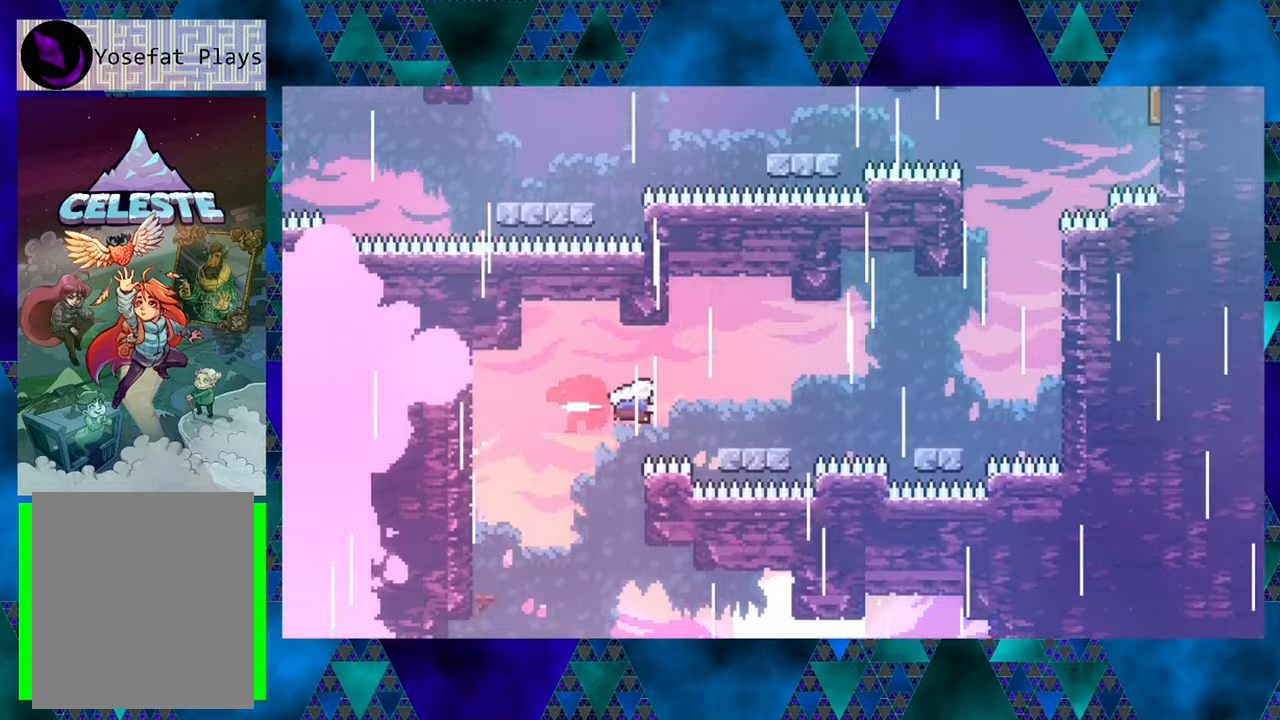
{"buttons": ["B", "DPAD_UP", "DPAD_RIGHT"], "left_stick": "center", "events": [[50, "Y", "up"], [67, "B", "up"], [83, "DPAD_RIGHT", "up"], [183, "DPAD_LEFT", "down"], [233, "R1", "up"], [383, "DPAD_LEFT", "up"], [467, "DPAD_RIGHT", "down"], [500, "B", "down"], [500, "DPAD_UP", "down"]]}
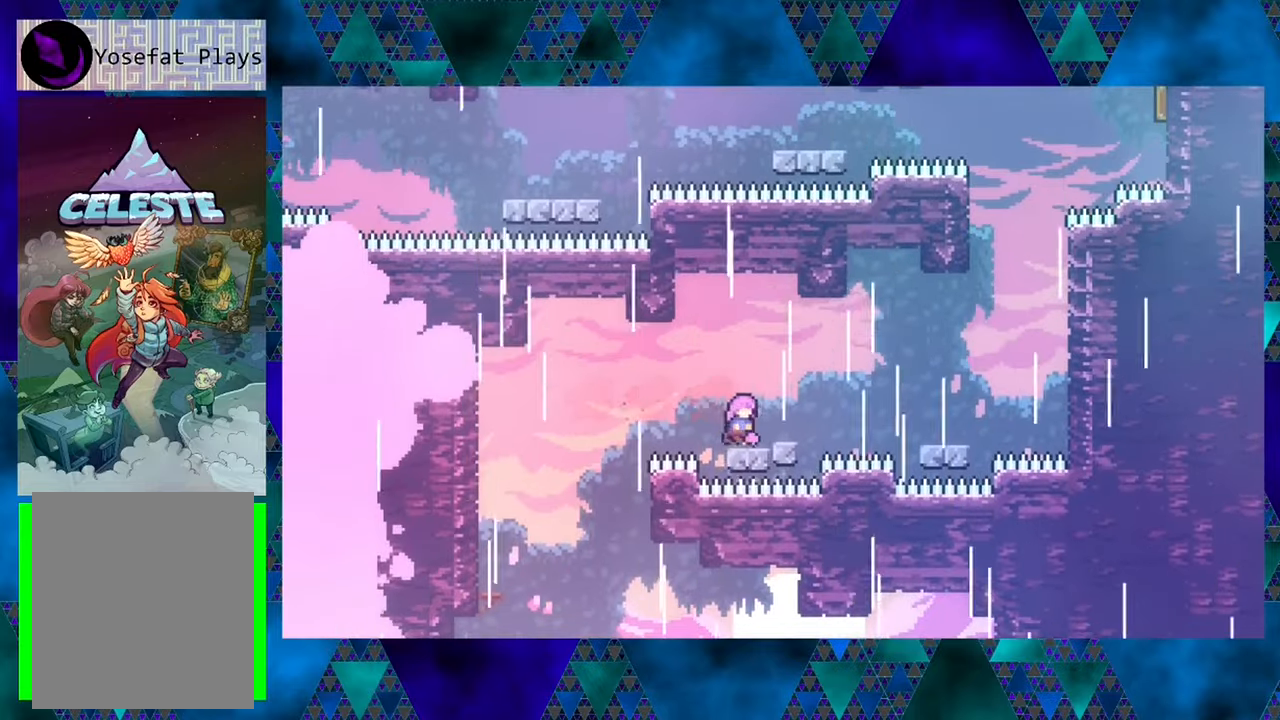
{"buttons": ["B", "Y", "DPAD_RIGHT"], "left_stick": "center", "events": [[17, "DPAD_UP", "up"], [333, "Y", "down"]]}
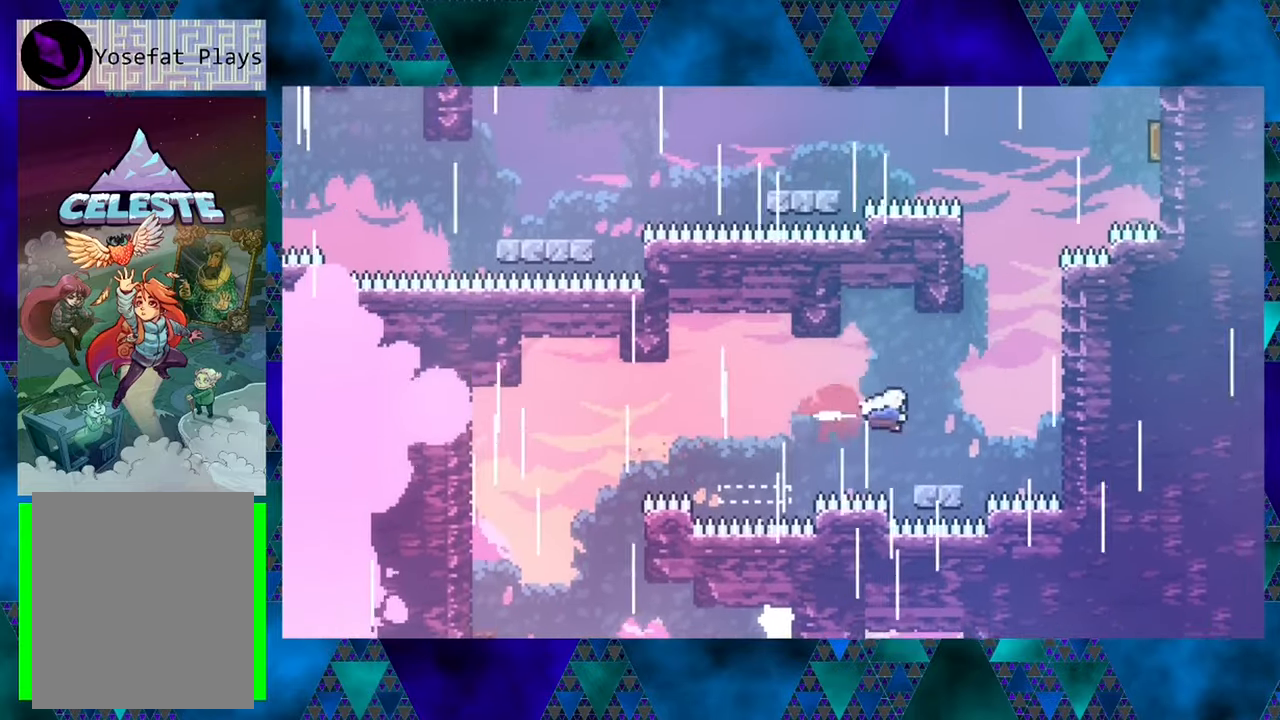
{"buttons": ["B"], "left_stick": "center", "events": [[17, "Y", "up"], [50, "DPAD_RIGHT", "up"], [67, "DPAD_LEFT", "down"], [83, "B", "up"], [217, "DPAD_UP", "down"], [283, "DPAD_UP", "up"], [433, "DPAD_LEFT", "up"], [500, "B", "down"]]}
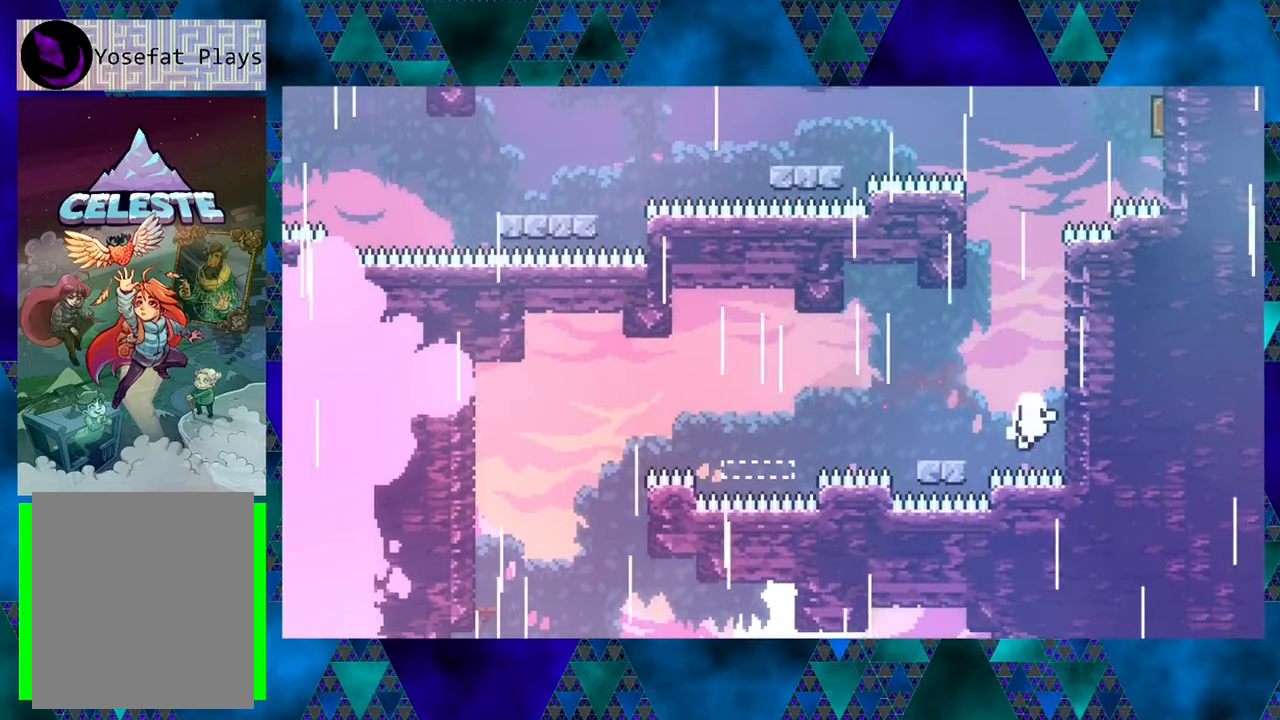
{"buttons": [], "left_stick": "center", "events": [[267, "B", "up"]]}
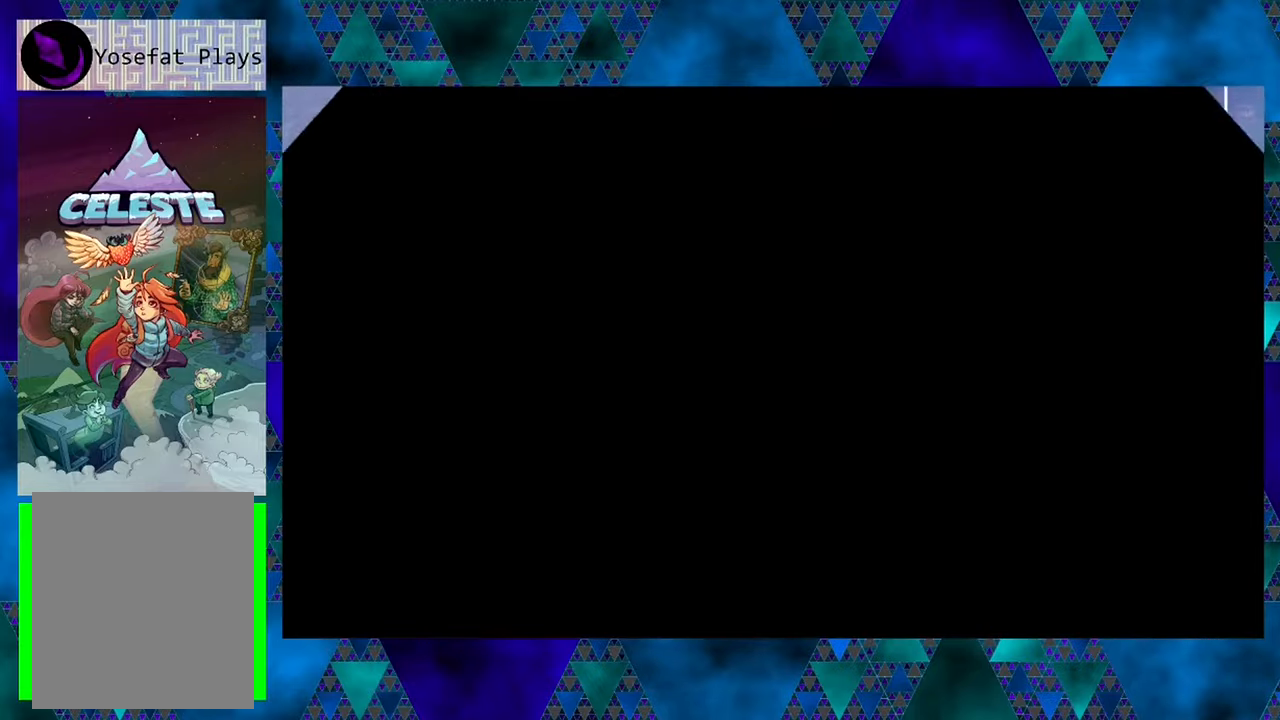
{"buttons": [], "left_stick": "center", "events": []}
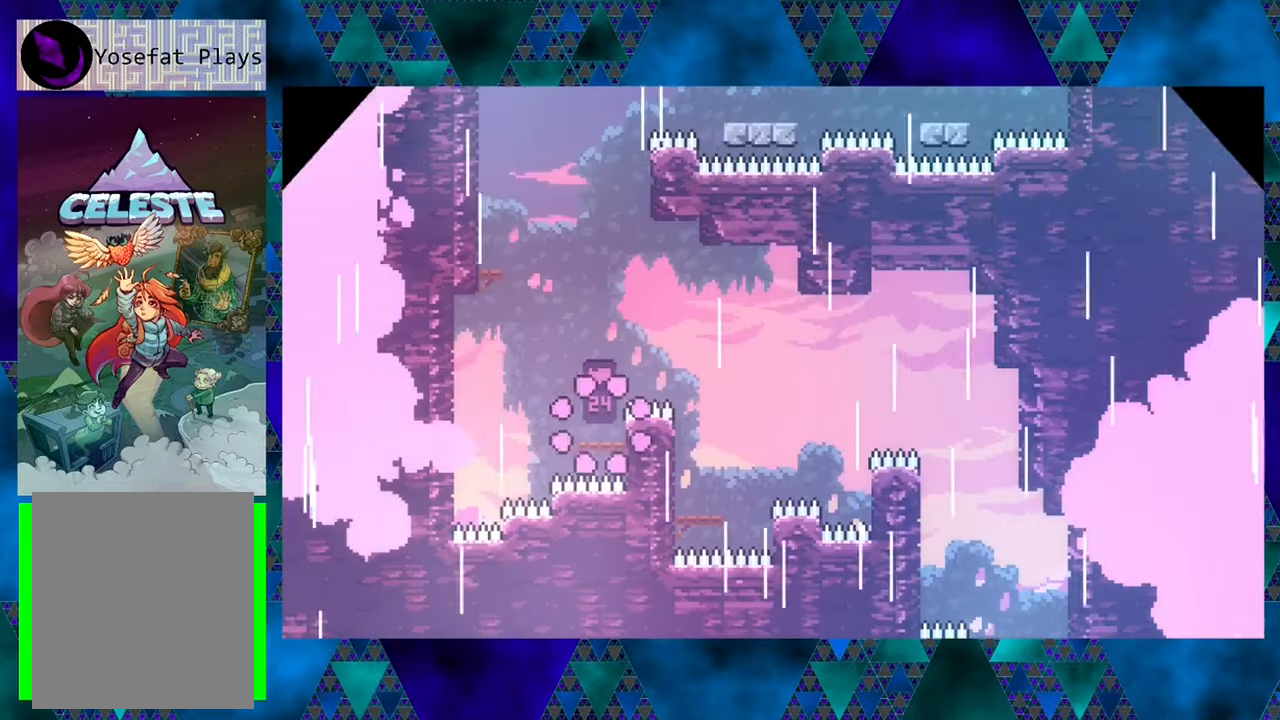
{"buttons": ["B", "DPAD_UP", "DPAD_LEFT"], "left_stick": "center", "events": [[267, "B", "down"], [267, "DPAD_LEFT", "down"], [350, "DPAD_UP", "down"]]}
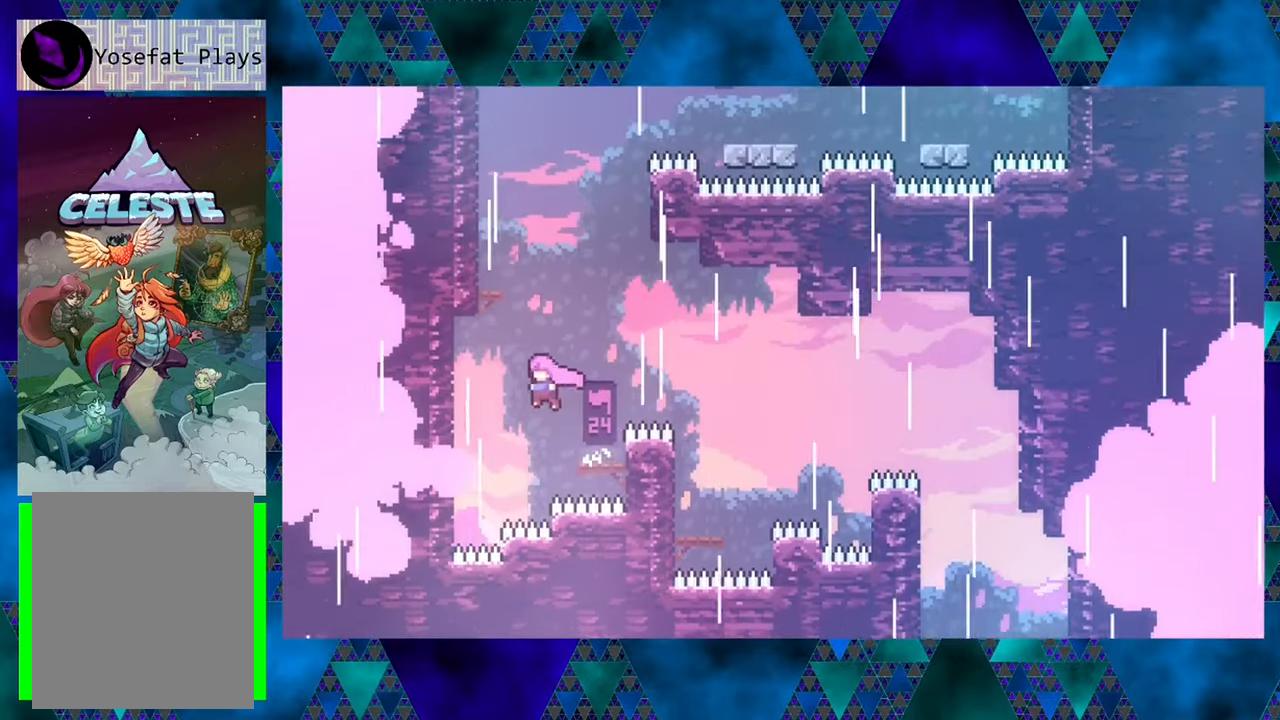
{"buttons": ["B", "DPAD_UP", "DPAD_LEFT"], "left_stick": "center", "events": [[50, "DPAD_LEFT", "up"], [100, "Y", "down"], [333, "DPAD_LEFT", "down"], [383, "Y", "up"]]}
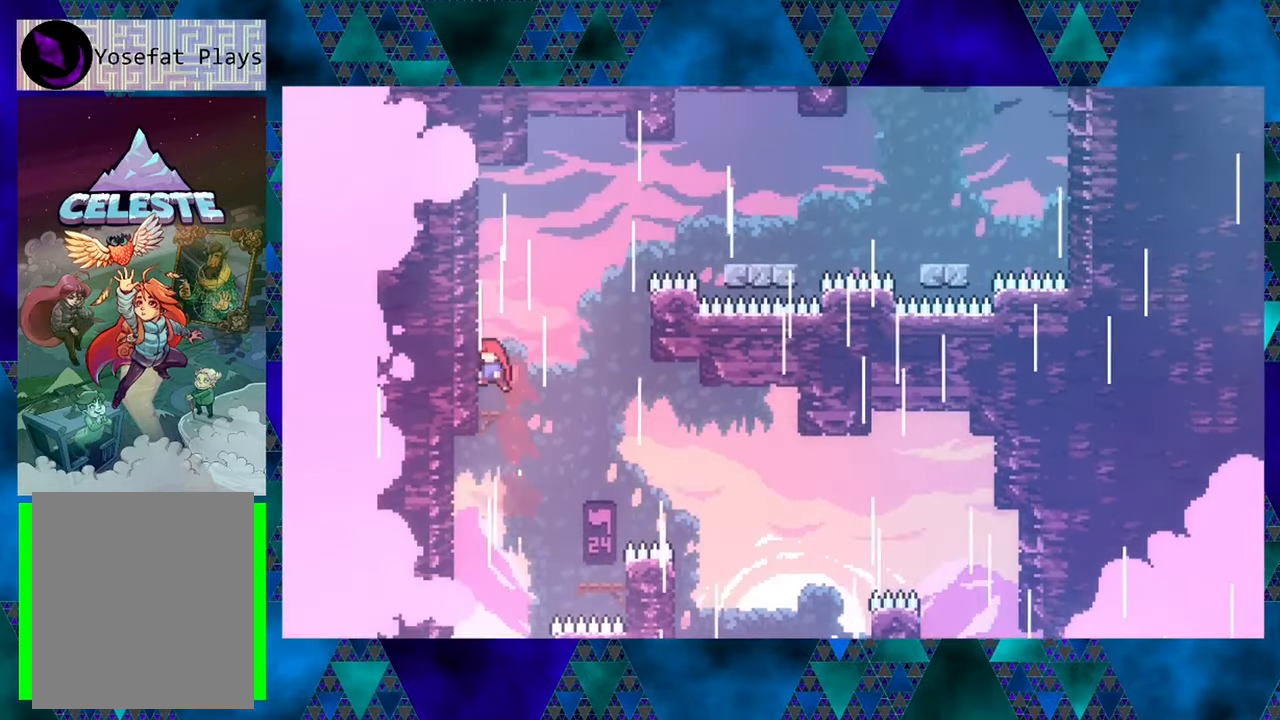
{"buttons": ["B"], "left_stick": "center", "events": [[83, "B", "up"], [100, "DPAD_LEFT", "up"], [133, "DPAD_UP", "up"], [350, "B", "down"]]}